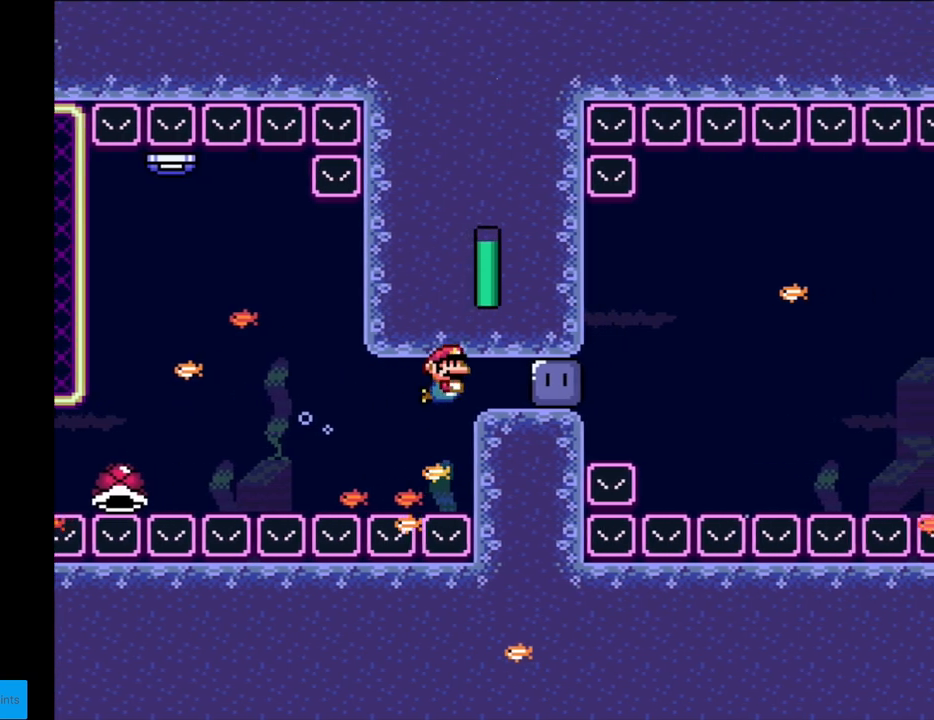
Gameplay with a controller (Nintendo layout); each line is a JSON object with the inputs held at the frame after it. "events" lists button and stick changes between this image and that frame as [ms after this image, input, new state], when the widget could be followed in between. Not read: L3 R3.
{"buttons": ["Y", "DPAD_RIGHT"], "events": [[67, "B", "up"], [117, "B", "down"], [200, "B", "up"], [250, "B", "down"], [283, "DPAD_UP", "up"], [317, "B", "up"], [367, "B", "down"], [400, "Y", "down"], [417, "B", "up"]]}
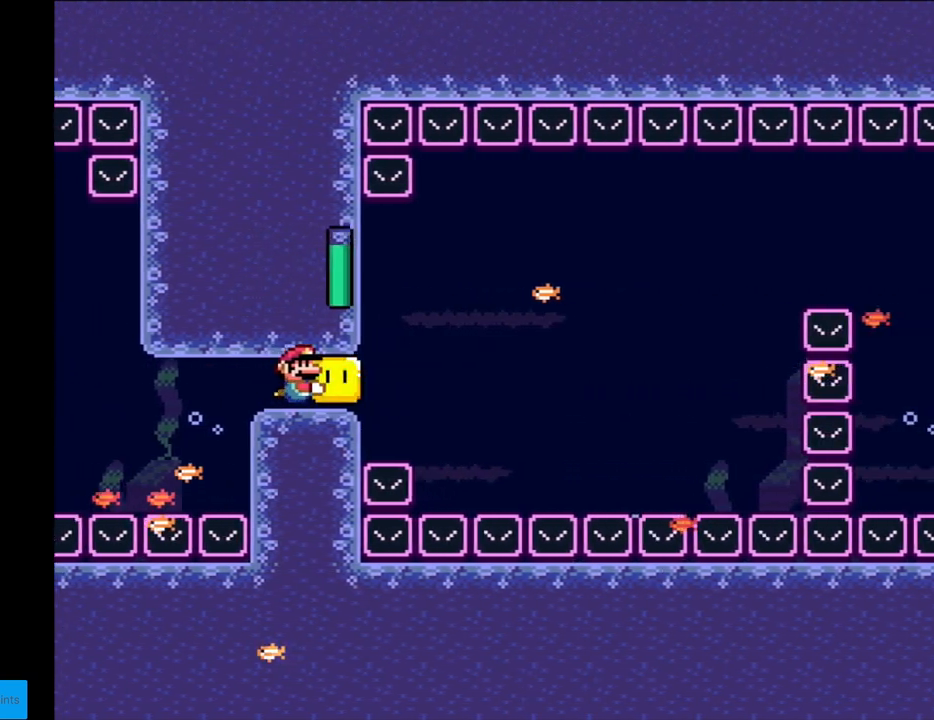
{"buttons": ["Y", "DPAD_UP", "DPAD_RIGHT"], "events": [[333, "DPAD_UP", "down"]]}
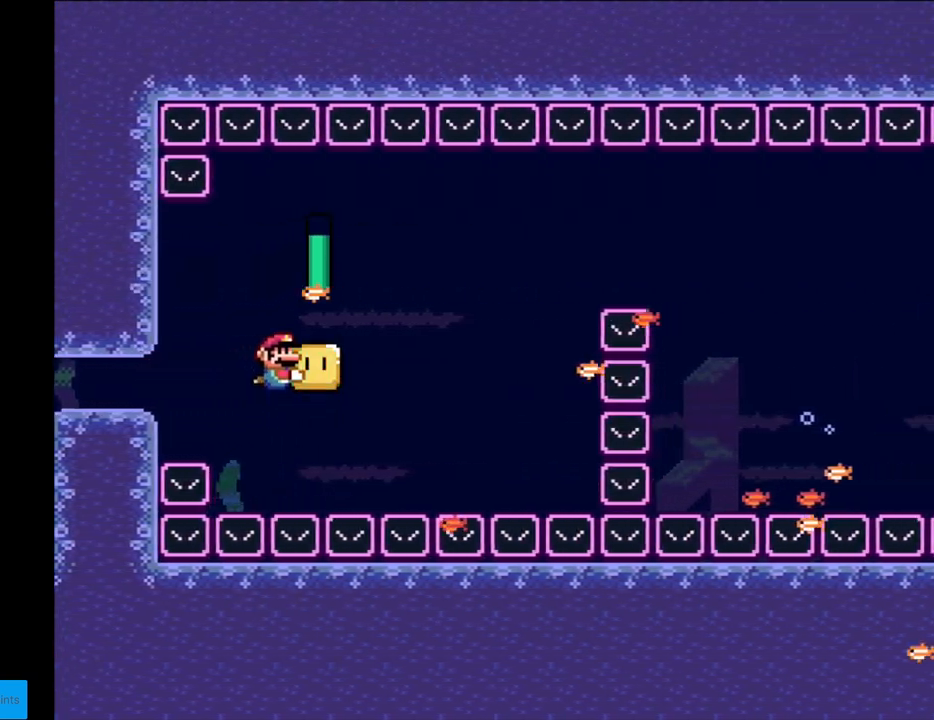
{"buttons": ["Y", "DPAD_RIGHT"], "events": [[183, "DPAD_UP", "up"]]}
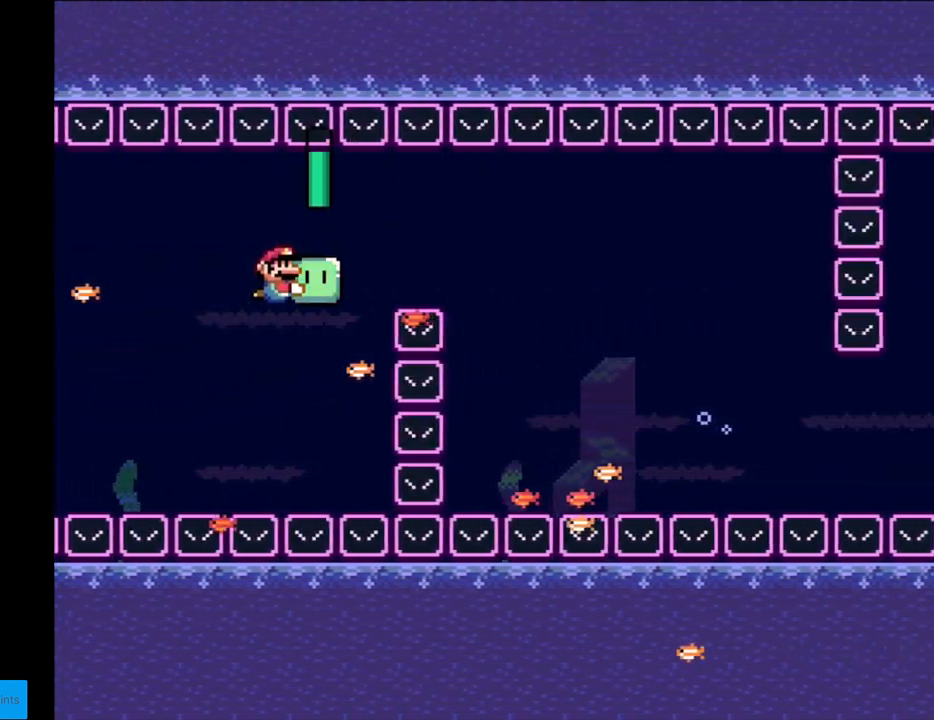
{"buttons": ["Y", "DPAD_DOWN", "DPAD_RIGHT"], "events": [[233, "DPAD_DOWN", "down"]]}
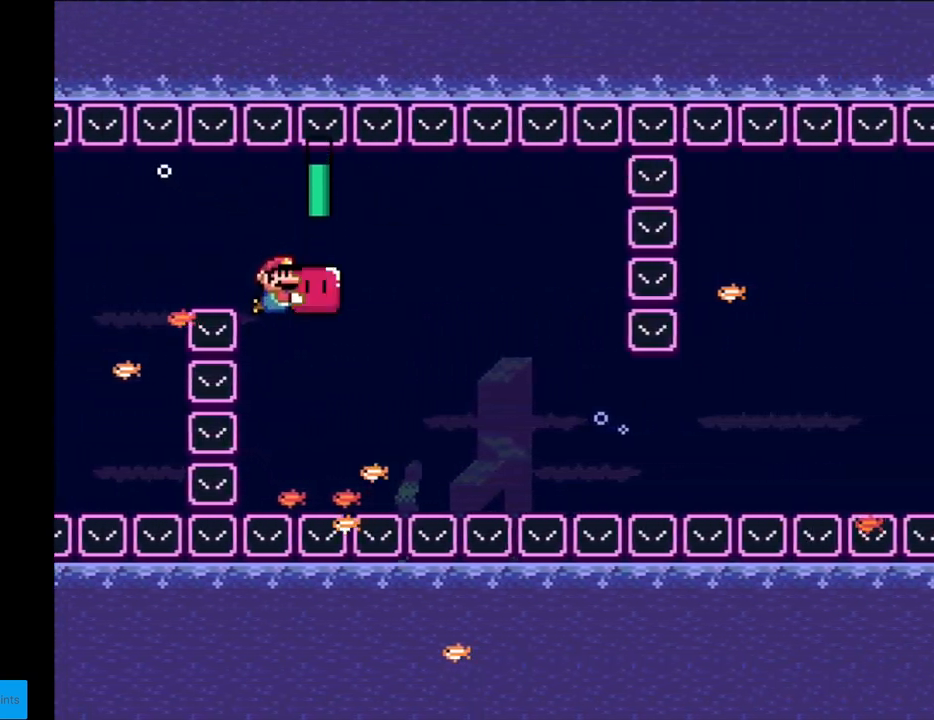
{"buttons": ["Y", "DPAD_RIGHT"], "events": [[367, "DPAD_DOWN", "up"]]}
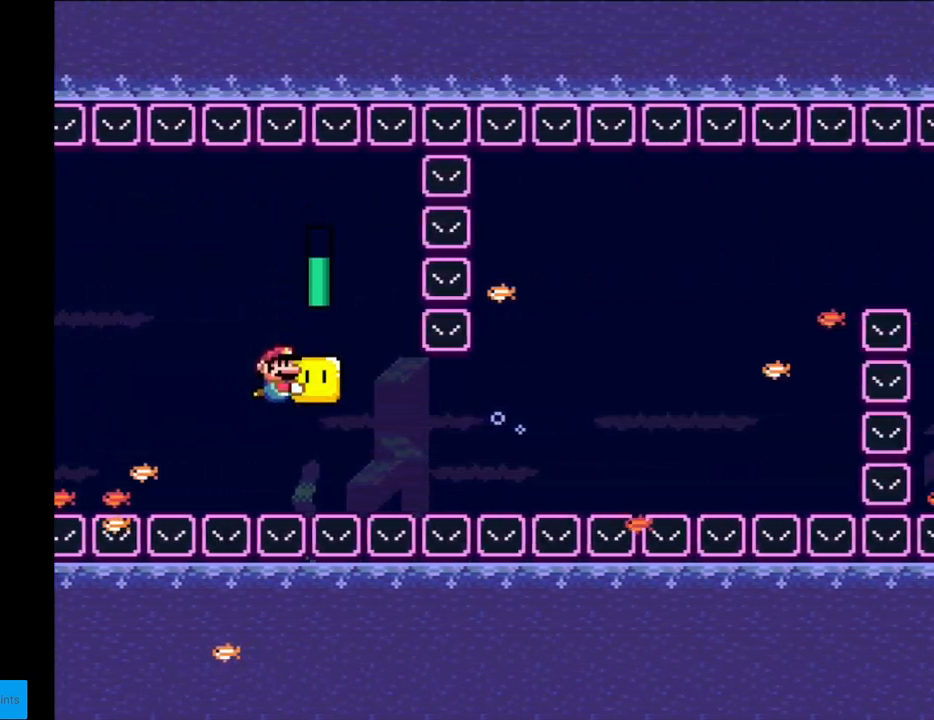
{"buttons": ["Y", "DPAD_UP", "DPAD_RIGHT"], "events": [[500, "DPAD_UP", "down"]]}
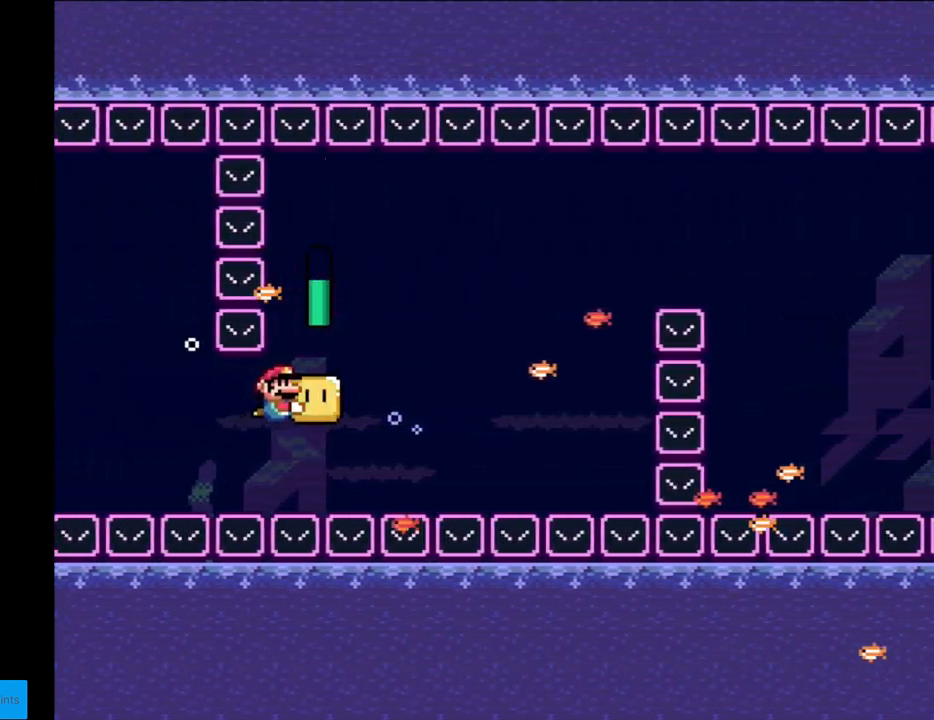
{"buttons": ["Y", "DPAD_UP", "DPAD_RIGHT"], "events": []}
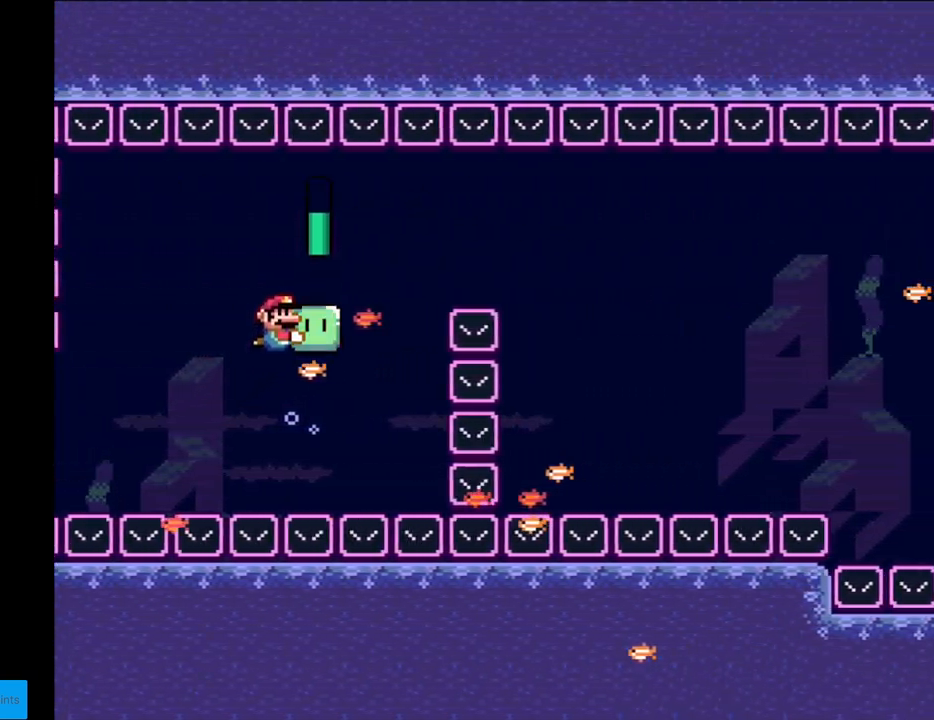
{"buttons": ["Y", "DPAD_DOWN", "DPAD_RIGHT"], "events": [[100, "DPAD_UP", "up"], [417, "DPAD_DOWN", "down"]]}
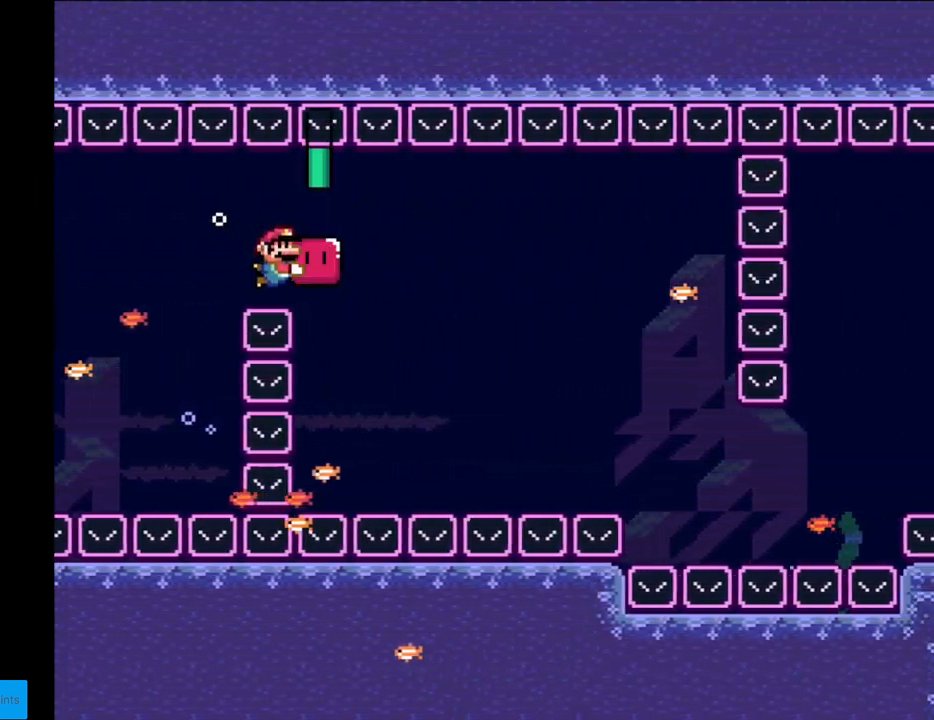
{"buttons": ["Y", "DPAD_DOWN", "DPAD_RIGHT"], "events": []}
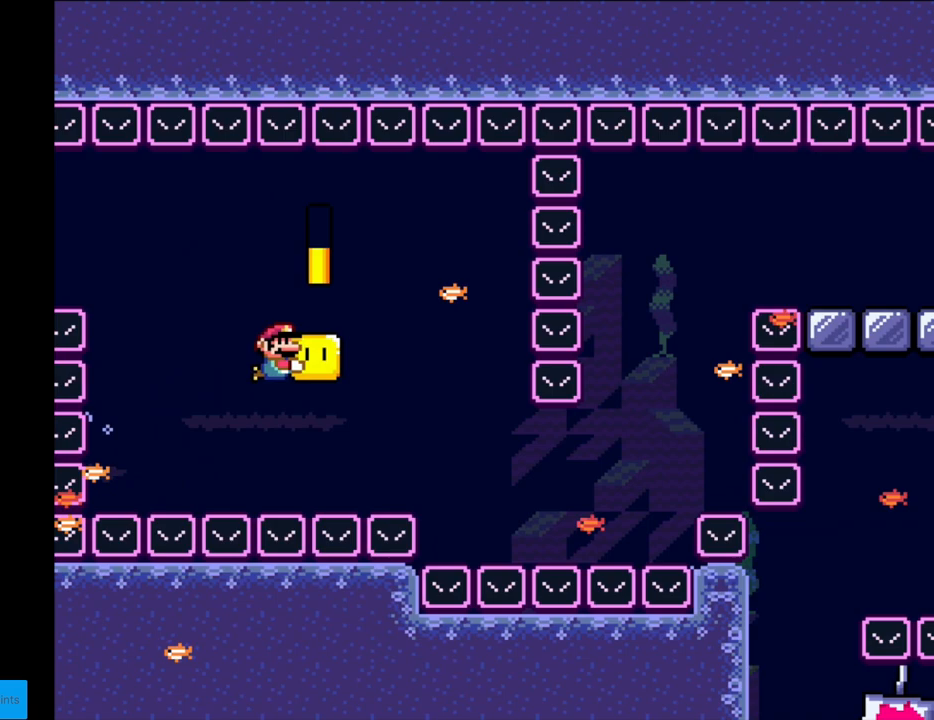
{"buttons": ["Y", "DPAD_RIGHT"], "events": [[283, "DPAD_DOWN", "up"]]}
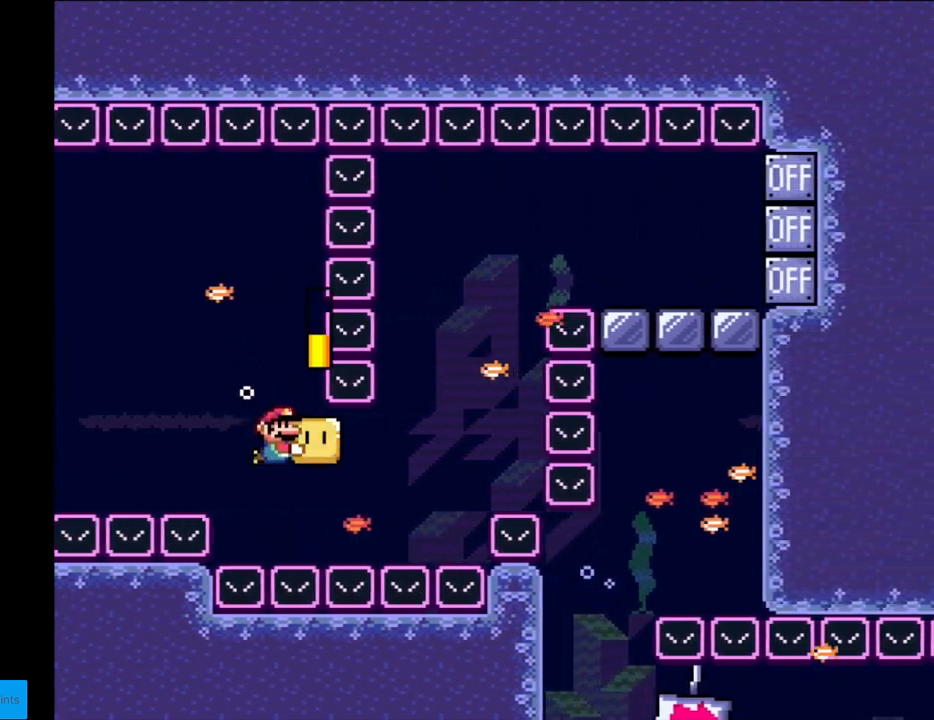
{"buttons": ["Y", "DPAD_UP", "DPAD_LEFT"], "events": [[217, "DPAD_UP", "down"], [233, "DPAD_RIGHT", "up"], [317, "DPAD_LEFT", "down"]]}
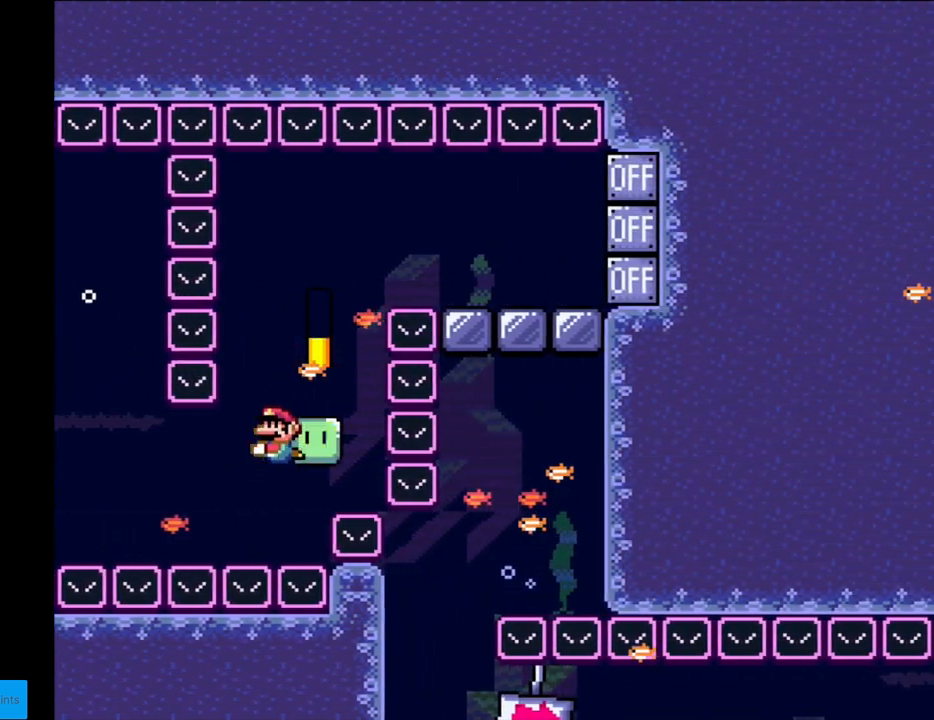
{"buttons": ["Y", "DPAD_UP", "DPAD_LEFT"], "events": [[17, "DPAD_LEFT", "up"], [50, "DPAD_RIGHT", "down"], [50, "DPAD_UP", "up"], [150, "DPAD_RIGHT", "up"], [150, "DPAD_UP", "down"], [183, "DPAD_LEFT", "down"], [267, "DPAD_UP", "up"], [300, "DPAD_UP", "down"]]}
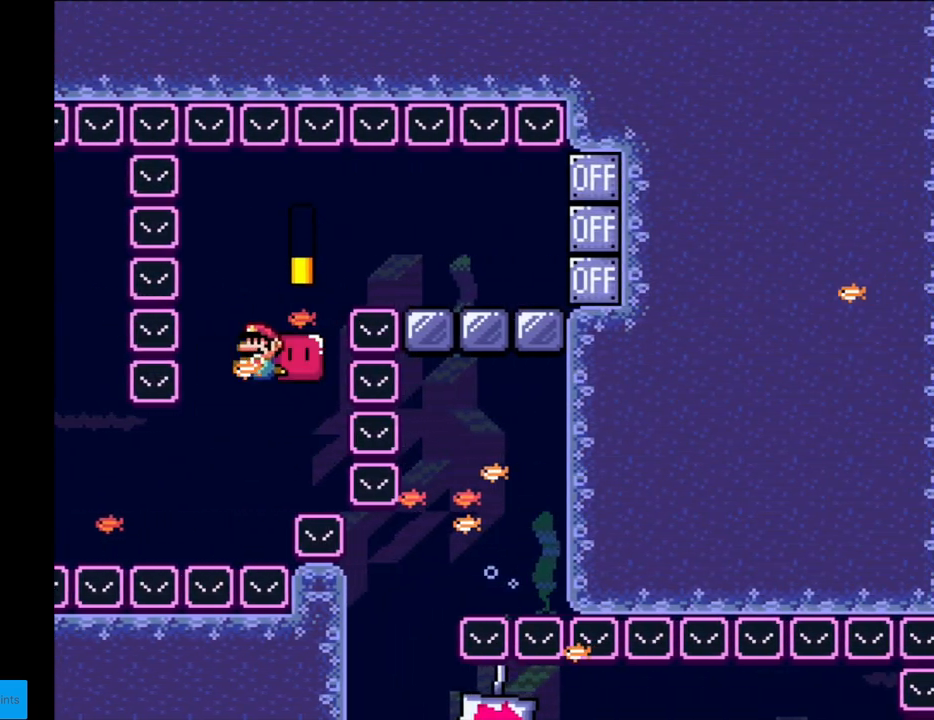
{"buttons": ["Y", "DPAD_RIGHT"], "events": [[17, "DPAD_LEFT", "up"], [50, "DPAD_RIGHT", "down"], [67, "DPAD_UP", "up"], [167, "DPAD_UP", "down"], [217, "DPAD_UP", "up"], [267, "DPAD_UP", "down"], [333, "DPAD_UP", "up"]]}
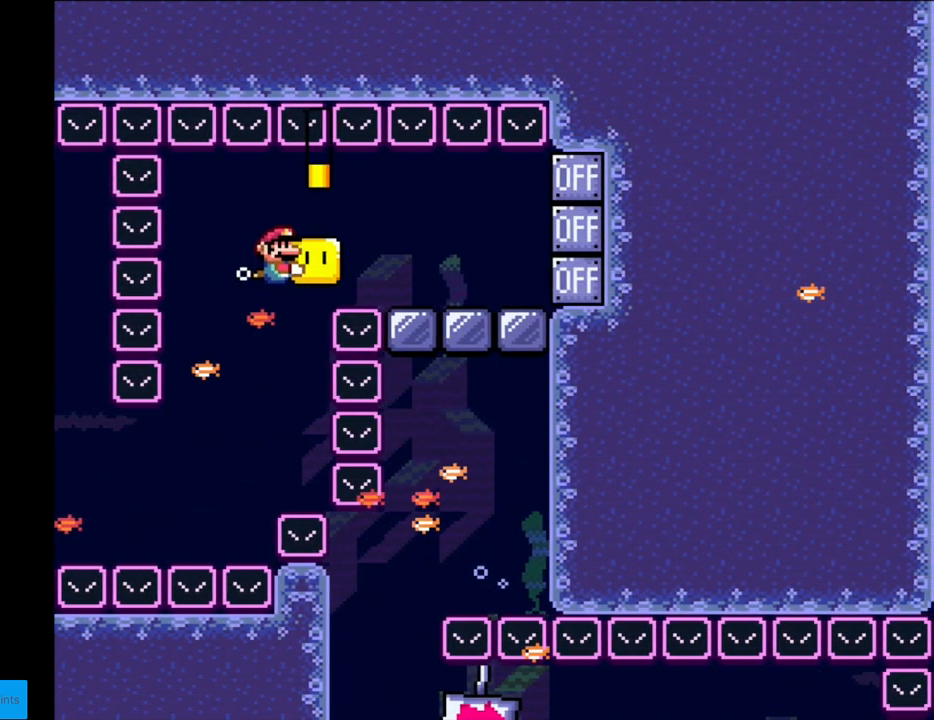
{"buttons": ["Y", "DPAD_DOWN"], "events": [[200, "Y", "up"], [233, "Y", "down"], [317, "DPAD_DOWN", "down"], [333, "DPAD_RIGHT", "up"]]}
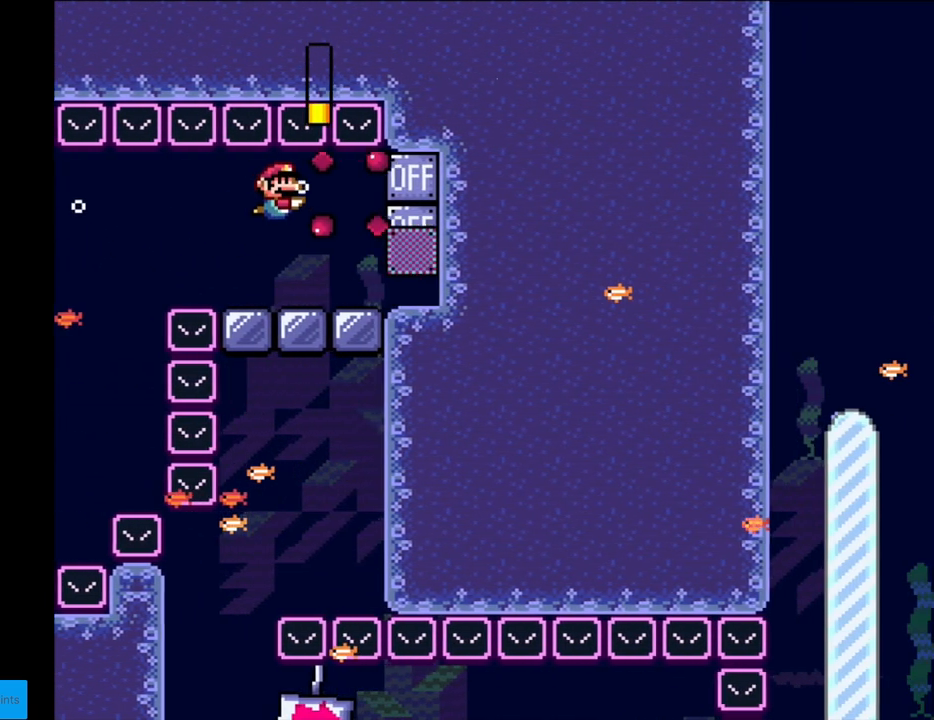
{"buttons": ["Y", "DPAD_DOWN"], "events": [[33, "DPAD_RIGHT", "down"], [67, "DPAD_RIGHT", "up"]]}
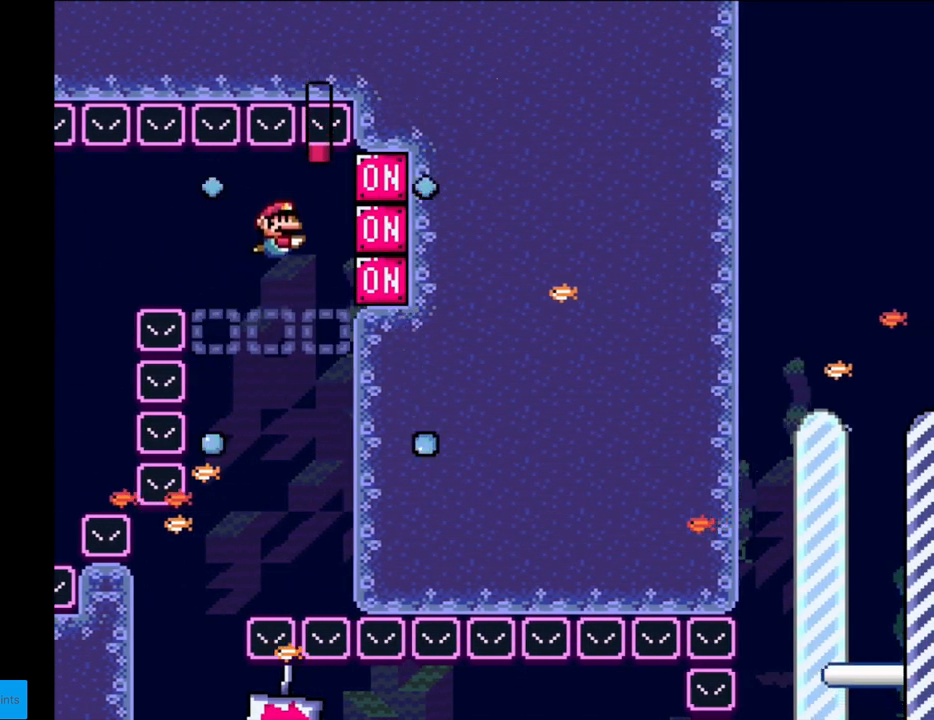
{"buttons": ["Y"], "events": [[17, "DPAD_DOWN", "up"]]}
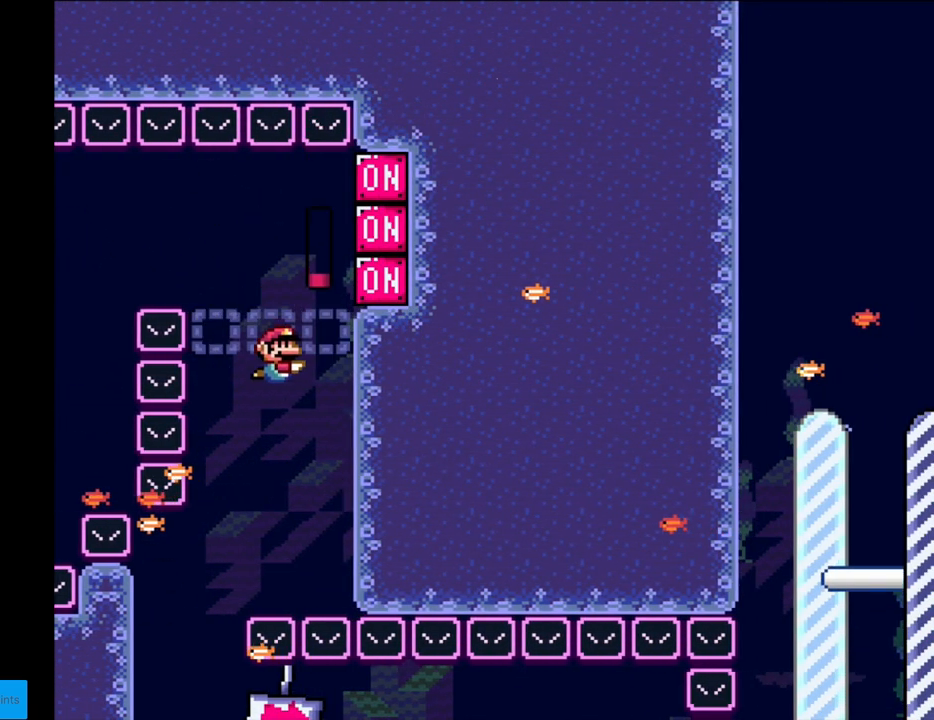
{"buttons": ["Y", "DPAD_LEFT"], "events": [[50, "DPAD_LEFT", "down"], [183, "DPAD_LEFT", "up"], [300, "DPAD_LEFT", "down"], [433, "DPAD_LEFT", "up"], [467, "DPAD_LEFT", "down"]]}
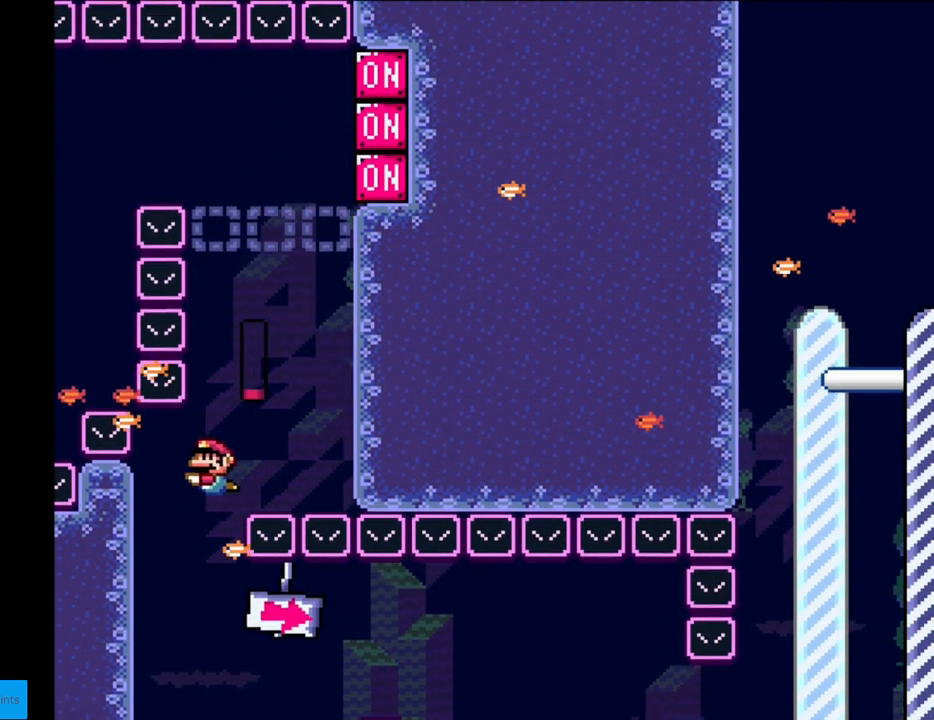
{"buttons": ["Y", "DPAD_DOWN", "DPAD_RIGHT"], "events": [[117, "DPAD_DOWN", "down"], [117, "DPAD_LEFT", "up"], [150, "DPAD_RIGHT", "down"], [317, "B", "down"], [467, "B", "up"]]}
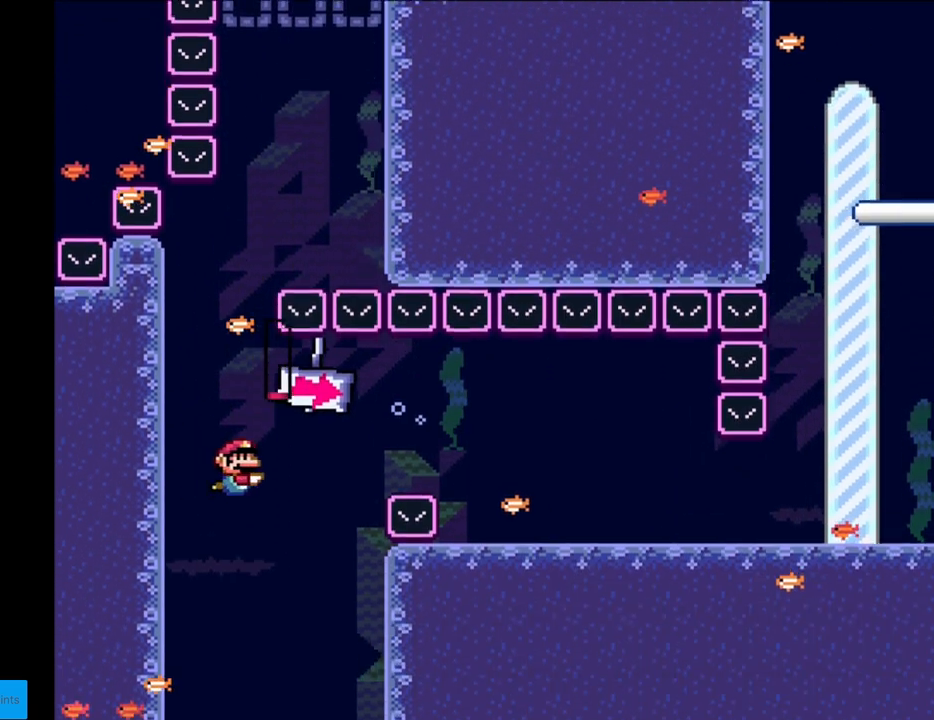
{"buttons": ["B", "Y", "DPAD_RIGHT"]}
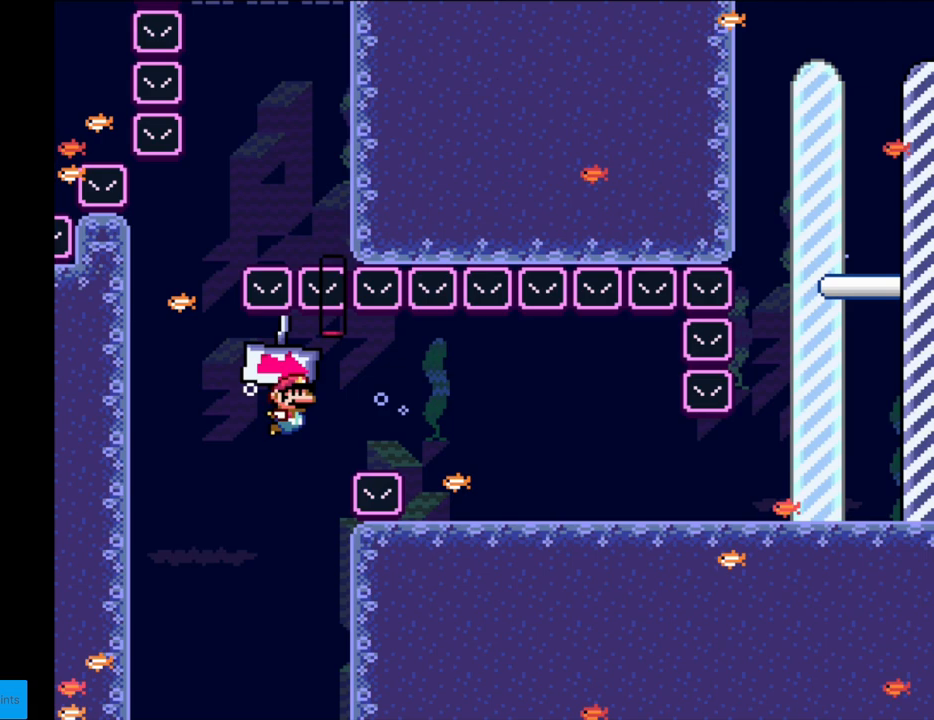
{"buttons": ["B", "Y", "DPAD_DOWN", "DPAD_RIGHT"], "events": [[17, "DPAD_DOWN", "down"], [50, "B", "up"], [133, "B", "down"], [183, "B", "up"], [233, "B", "down"], [350, "B", "up"], [417, "B", "down"]]}
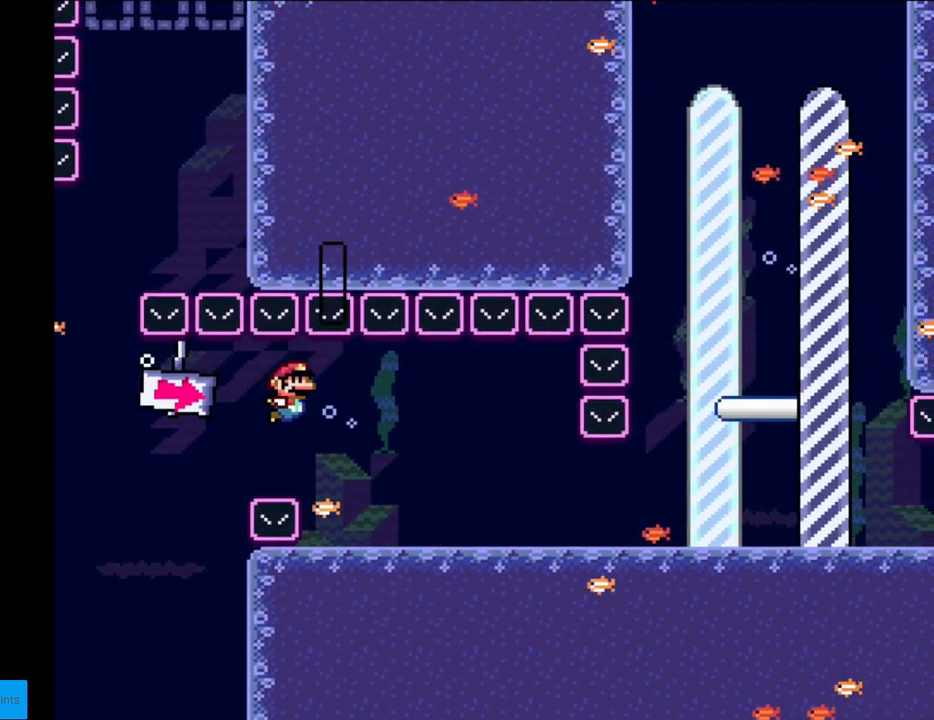
{"buttons": ["B", "Y", "DPAD_RIGHT"], "events": [[383, "DPAD_DOWN", "up"]]}
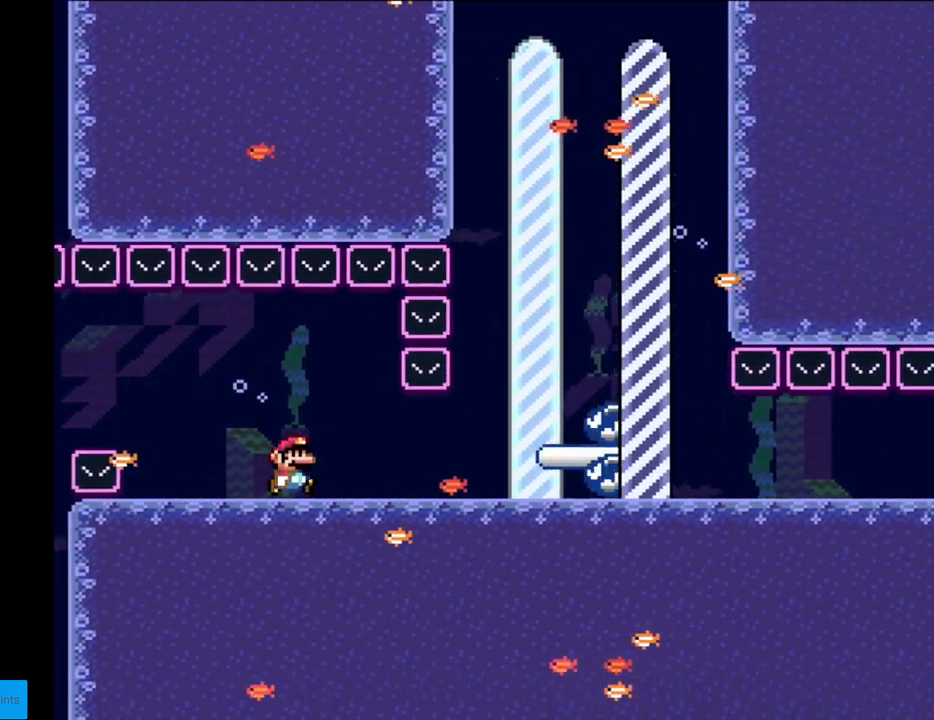
{"buttons": ["X"], "events": [[50, "DPAD_LEFT", "down"], [50, "DPAD_RIGHT", "up"], [167, "B", "up"], [267, "Y", "up"], [283, "X", "down"], [500, "DPAD_LEFT", "up"]]}
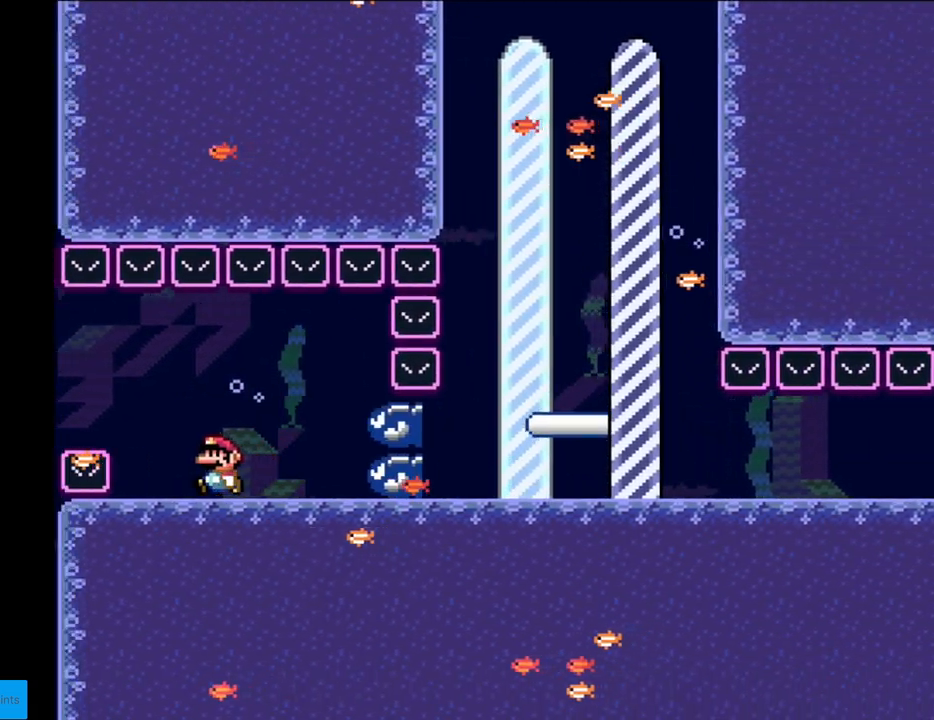
{"buttons": ["A", "X"], "events": [[83, "A", "down"], [100, "DPAD_RIGHT", "down"], [150, "A", "up"], [267, "A", "down"], [500, "DPAD_RIGHT", "up"]]}
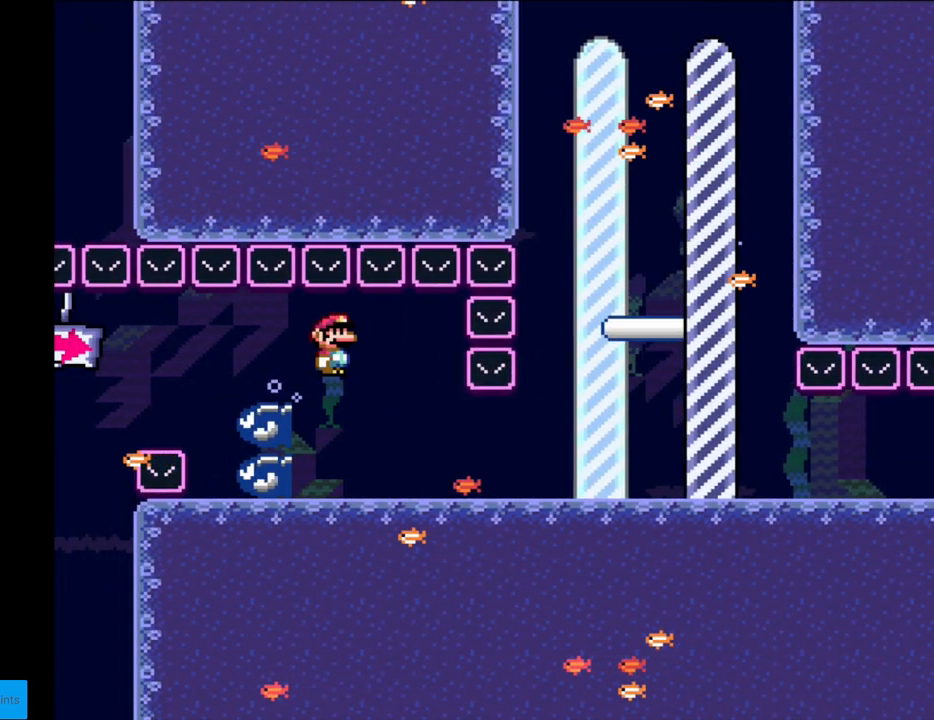
{"buttons": ["A", "X", "DPAD_RIGHT"], "events": [[33, "DPAD_LEFT", "down"], [67, "DPAD_LEFT", "up"], [83, "DPAD_RIGHT", "down"]]}
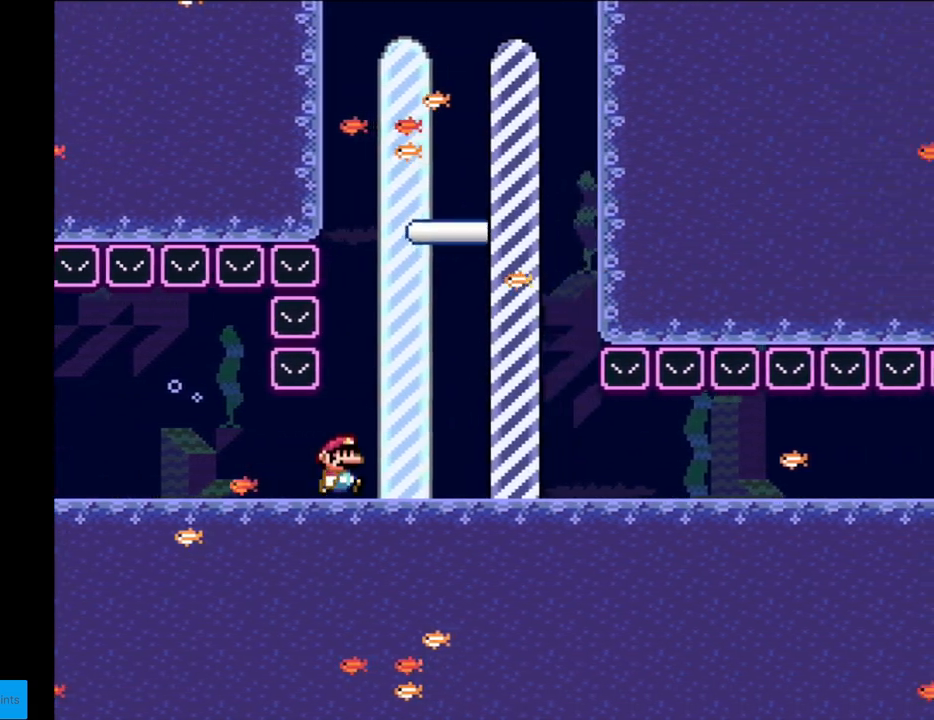
{"buttons": ["X"], "events": [[417, "DPAD_RIGHT", "up"], [500, "A", "up"]]}
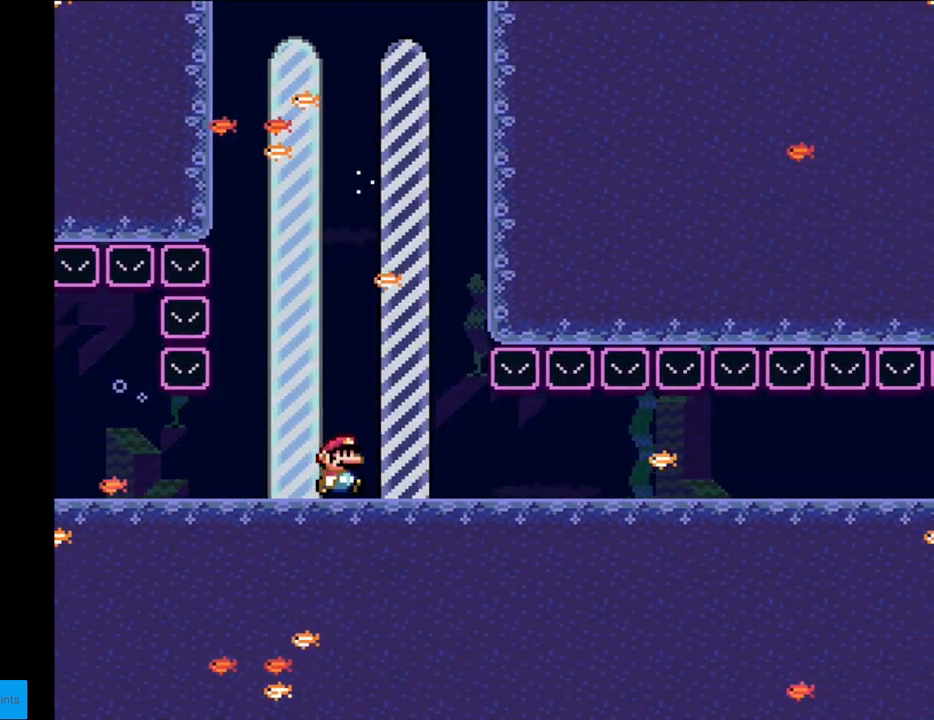
{"buttons": [], "events": [[67, "X", "up"]]}